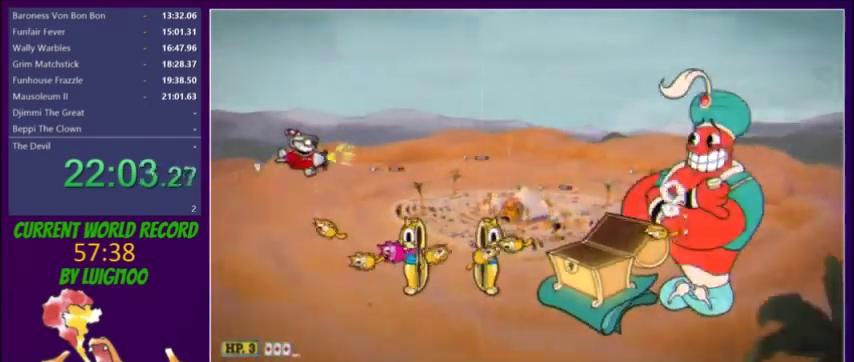
Gameplay with a controller (Xbox layout); each line is a JSON object with the inputs held at the frame after it. "events" lists button and stick changes between this image and that frame as [ms after this image, input, new state], when the widget could be followed in between. Not read: L3 R3 left_stick right_stick.
{"buttons": ["L2"], "events": [[200, "DPAD_RIGHT", "up"]]}
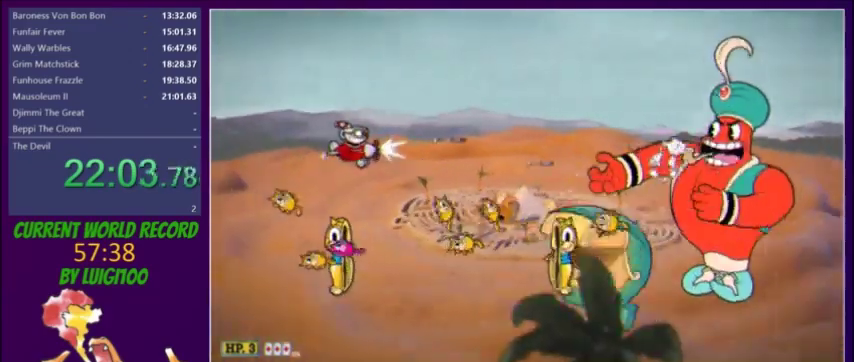
{"buttons": ["L2", "DPAD_LEFT"], "events": [[468, "DPAD_LEFT", "down"]]}
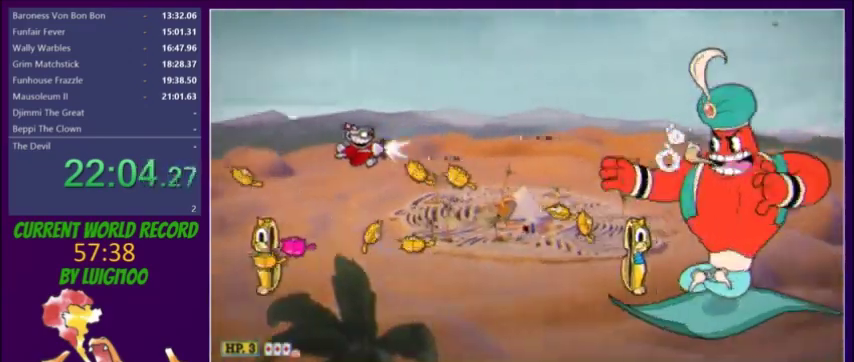
{"buttons": ["L2", "R1", "DPAD_DOWN"], "events": [[267, "DPAD_DOWN", "down"], [467, "DPAD_LEFT", "up"], [500, "R1", "down"]]}
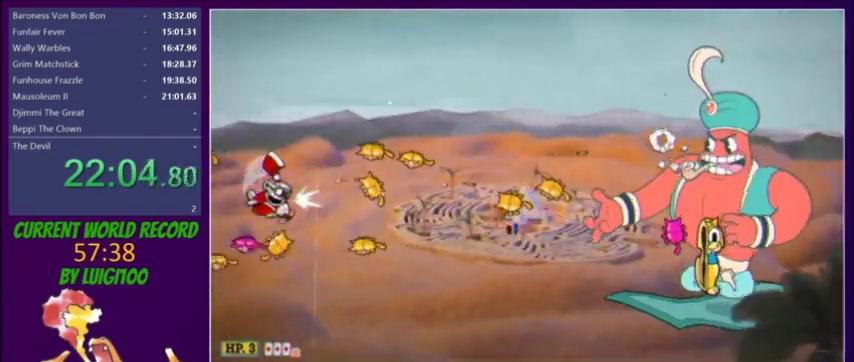
{"buttons": ["L2", "DPAD_LEFT"], "events": [[34, "DPAD_LEFT", "down"], [67, "DPAD_DOWN", "up"], [101, "R1", "up"], [134, "DPAD_UP", "down"], [267, "DPAD_UP", "up"], [301, "DPAD_LEFT", "up"], [368, "DPAD_LEFT", "down"], [368, "DPAD_UP", "down"], [434, "DPAD_UP", "up"]]}
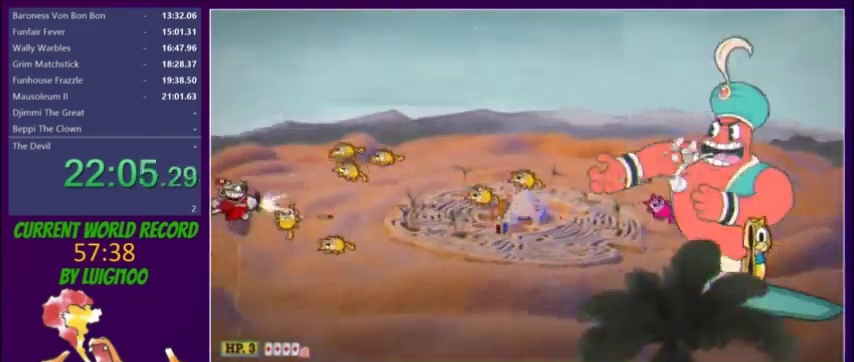
{"buttons": ["L2", "DPAD_DOWN", "DPAD_RIGHT"], "events": [[33, "DPAD_DOWN", "down"], [67, "DPAD_LEFT", "up"], [367, "DPAD_DOWN", "up"], [367, "DPAD_RIGHT", "down"], [500, "DPAD_DOWN", "down"]]}
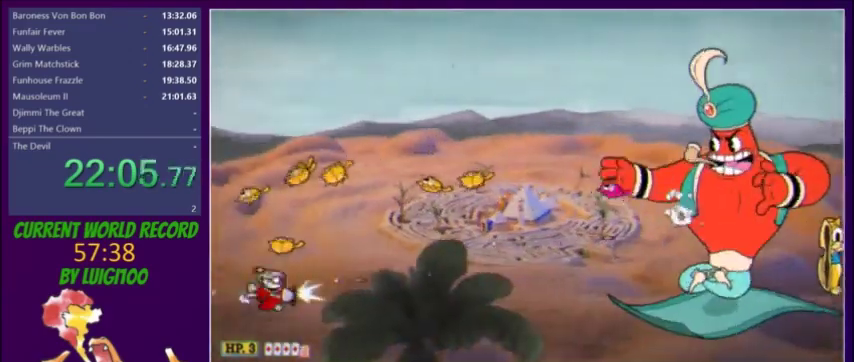
{"buttons": ["L2", "DPAD_RIGHT"], "events": [[34, "DPAD_DOWN", "up"], [201, "DPAD_UP", "down"], [267, "Y", "down"], [334, "DPAD_UP", "up"], [434, "Y", "up"]]}
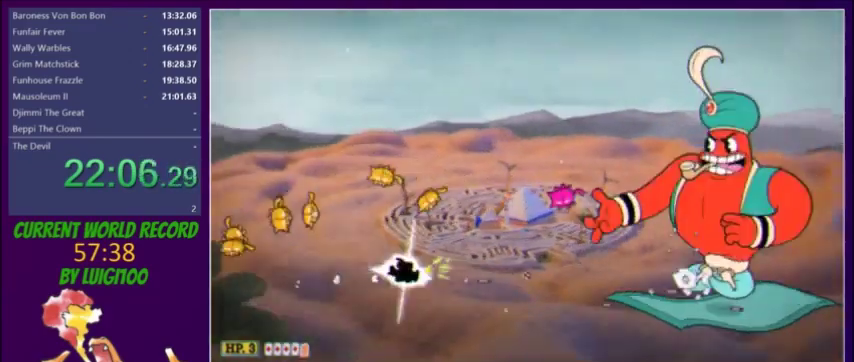
{"buttons": ["L2", "DPAD_RIGHT"], "events": [[100, "DPAD_UP", "down"], [200, "DPAD_UP", "up"]]}
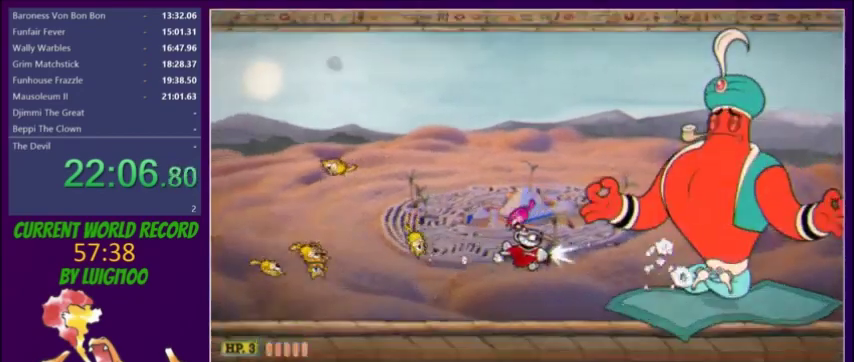
{"buttons": ["DPAD_UP"], "events": [[234, "DPAD_RIGHT", "up"], [234, "DPAD_UP", "down"], [368, "DPAD_UP", "up"], [401, "L2", "up"], [501, "DPAD_UP", "down"]]}
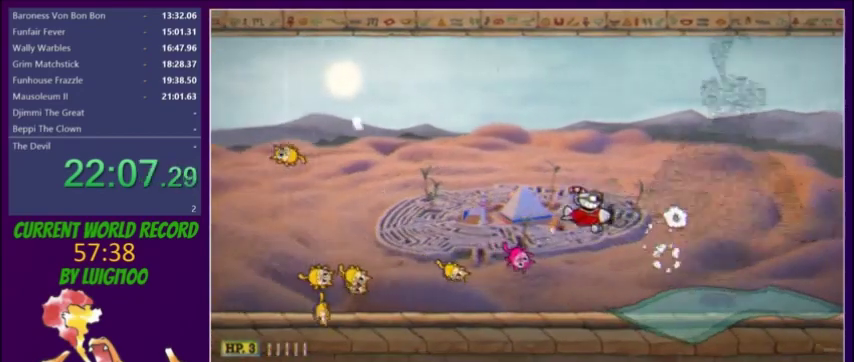
{"buttons": ["DPAD_LEFT"], "events": [[100, "DPAD_UP", "up"], [367, "DPAD_LEFT", "down"]]}
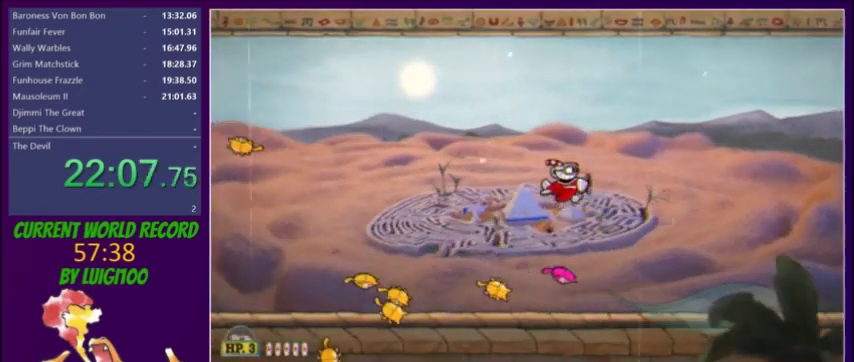
{"buttons": [], "events": [[100, "DPAD_LEFT", "up"]]}
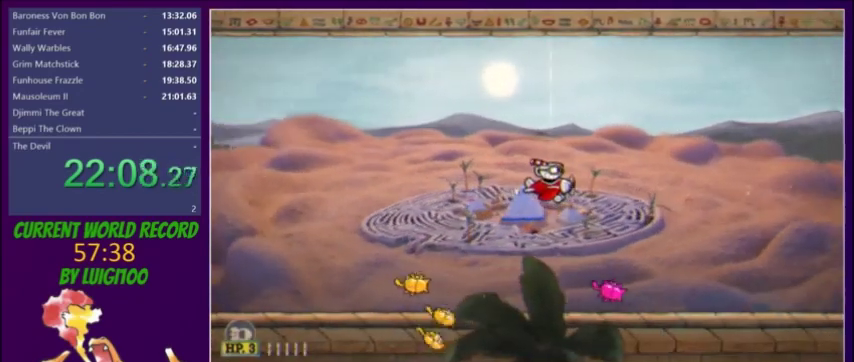
{"buttons": [], "events": [[233, "DPAD_UP", "down"], [267, "DPAD_LEFT", "down"], [367, "DPAD_LEFT", "up"], [367, "DPAD_UP", "up"]]}
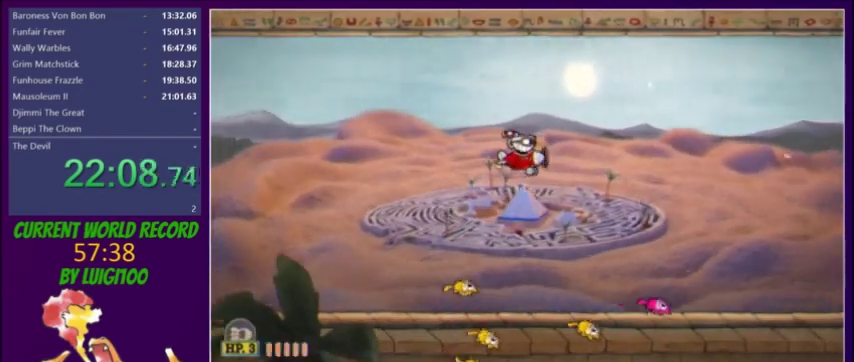
{"buttons": [], "events": [[67, "X", "down"], [134, "X", "up"]]}
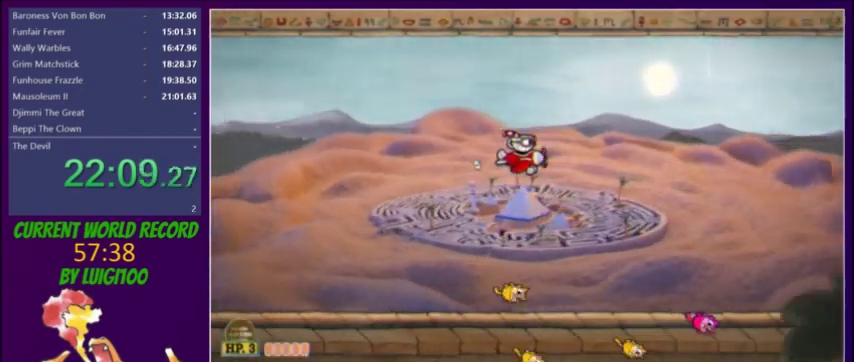
{"buttons": [], "events": []}
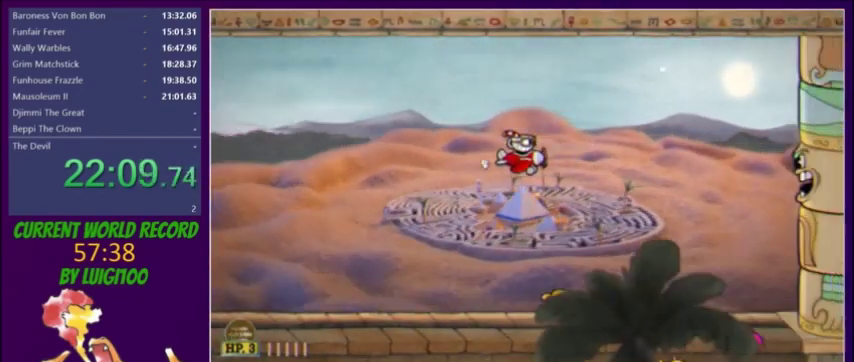
{"buttons": ["DPAD_DOWN"], "events": [[467, "DPAD_DOWN", "down"]]}
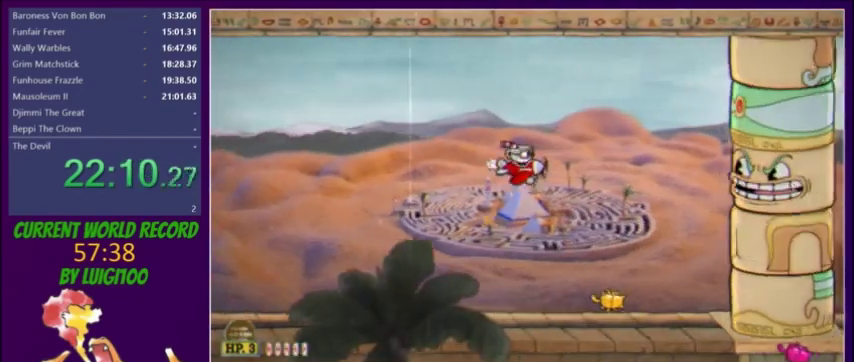
{"buttons": ["L2"], "events": [[33, "DPAD_DOWN", "up"], [467, "L2", "down"]]}
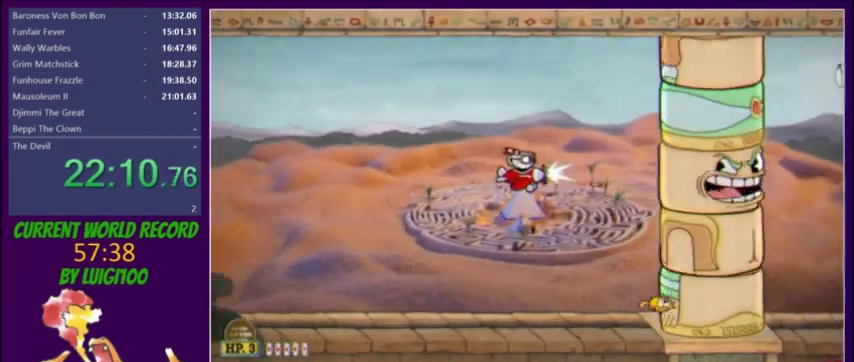
{"buttons": ["DPAD_LEFT"], "events": [[401, "X", "down"], [467, "L2", "up"], [501, "DPAD_LEFT", "down"], [501, "X", "up"]]}
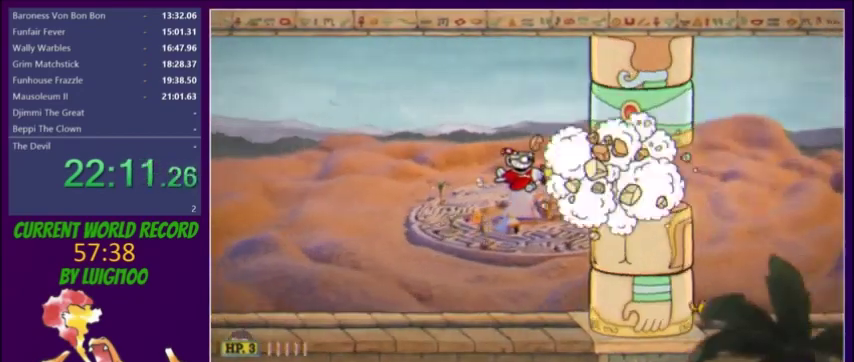
{"buttons": [], "events": [[267, "DPAD_LEFT", "up"]]}
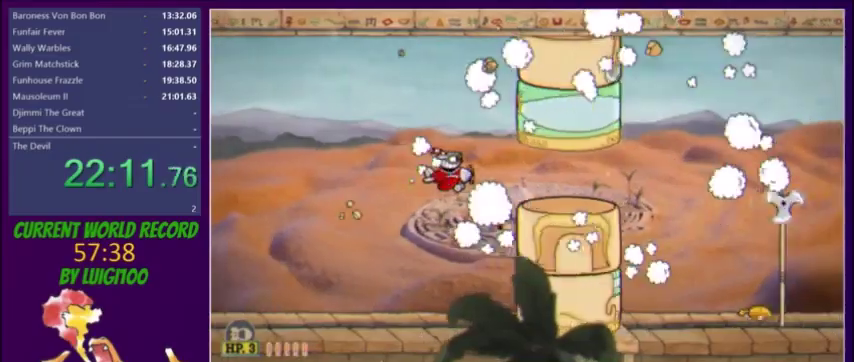
{"buttons": [], "events": [[134, "DPAD_LEFT", "down"], [134, "X", "down"], [200, "X", "up"], [234, "DPAD_LEFT", "up"]]}
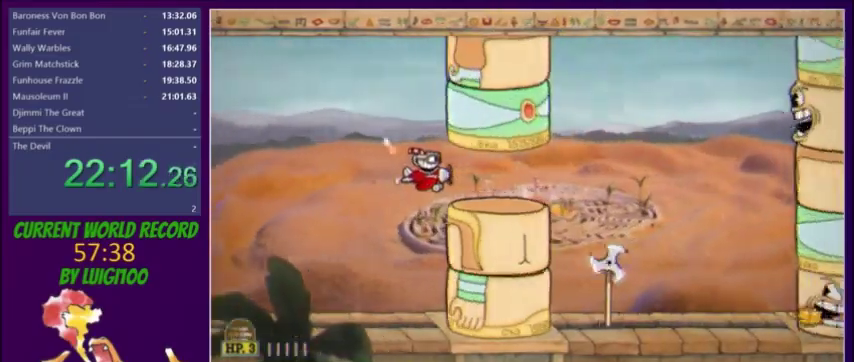
{"buttons": ["Y", "DPAD_RIGHT"], "events": [[333, "DPAD_RIGHT", "down"], [367, "Y", "down"]]}
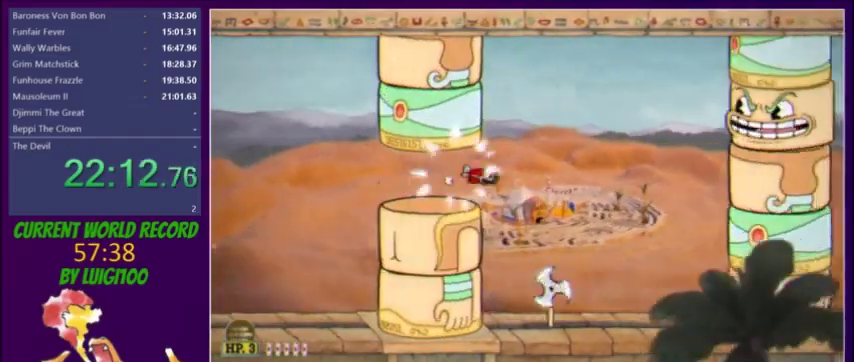
{"buttons": [], "events": [[100, "Y", "up"], [134, "DPAD_RIGHT", "up"], [134, "DPAD_UP", "down"], [300, "DPAD_UP", "up"], [401, "L2", "down"], [501, "L2", "up"]]}
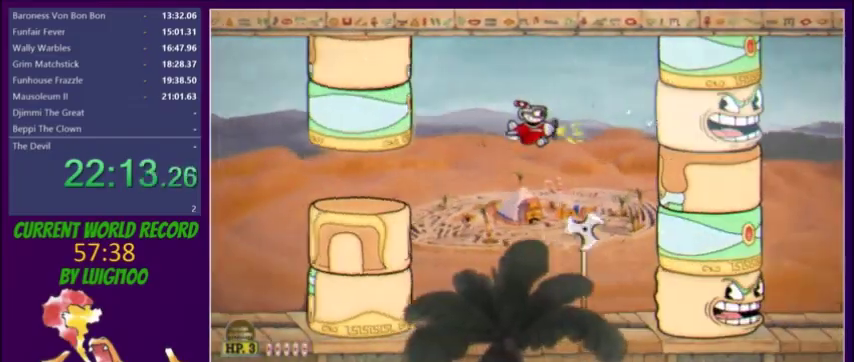
{"buttons": ["L2", "DPAD_LEFT"], "events": [[66, "L2", "down"], [166, "L2", "up"], [233, "DPAD_LEFT", "down"], [300, "DPAD_UP", "down"], [333, "L2", "down"], [400, "DPAD_UP", "up"], [433, "L2", "up"], [500, "L2", "down"]]}
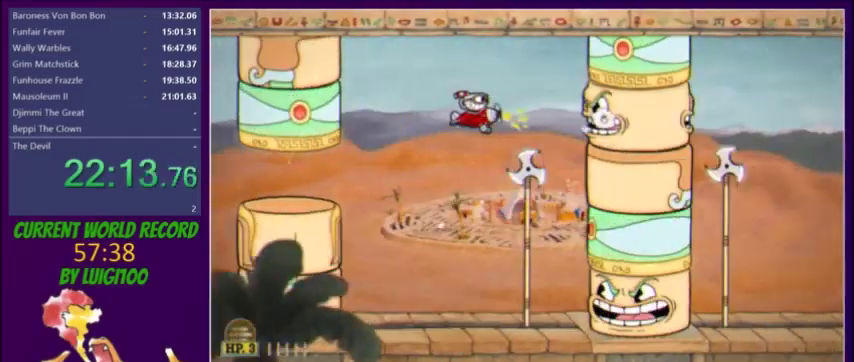
{"buttons": ["Y", "DPAD_DOWN"], "events": [[167, "L2", "up"], [200, "DPAD_UP", "down"], [234, "DPAD_LEFT", "up"], [234, "Y", "down"], [334, "DPAD_UP", "up"], [400, "DPAD_DOWN", "down"], [400, "DPAD_RIGHT", "down"], [467, "DPAD_RIGHT", "up"]]}